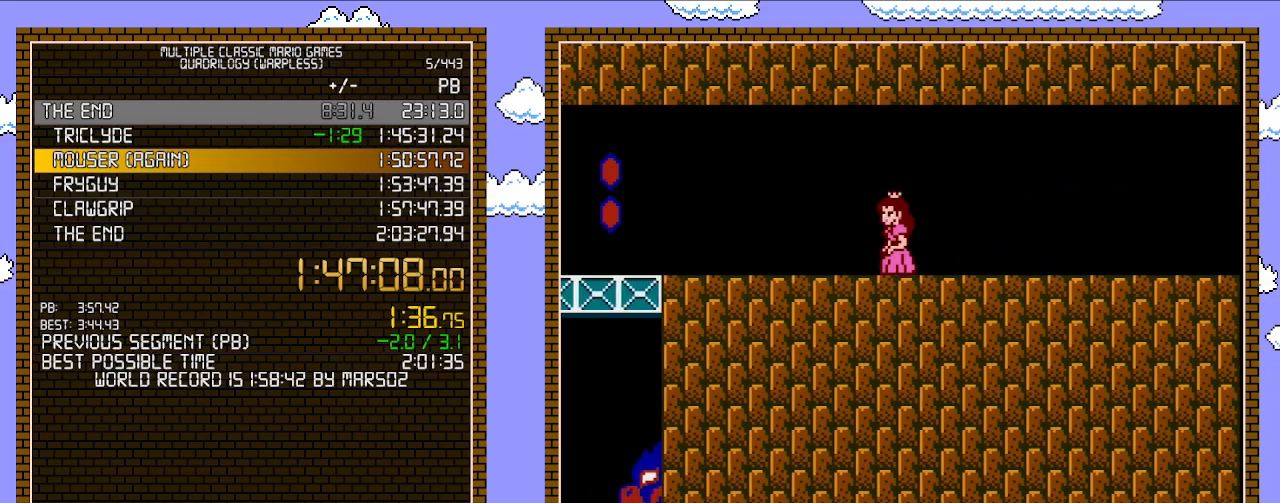
Gameplay with a controller (Nintendo layout); each line is a JSON object with the inputs held at the frame after it. "events" lists button and stick changes between this image and that frame as [ms after this image, input, new state], when the widget could be followed in between. Not read: L3 R3.
{"buttons": ["B", "DPAD_LEFT"], "events": []}
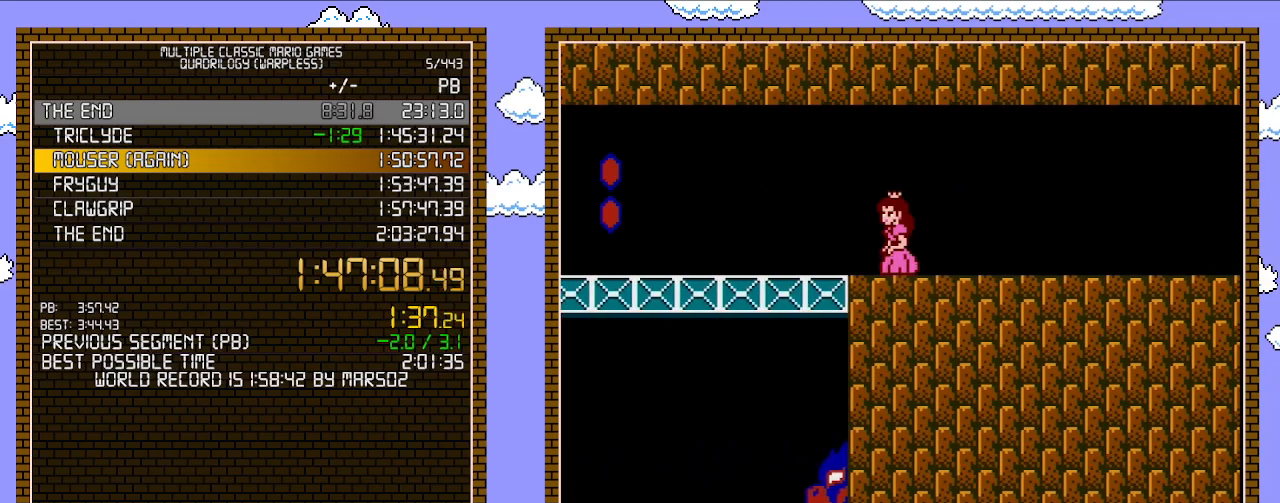
{"buttons": ["B", "DPAD_LEFT"], "events": []}
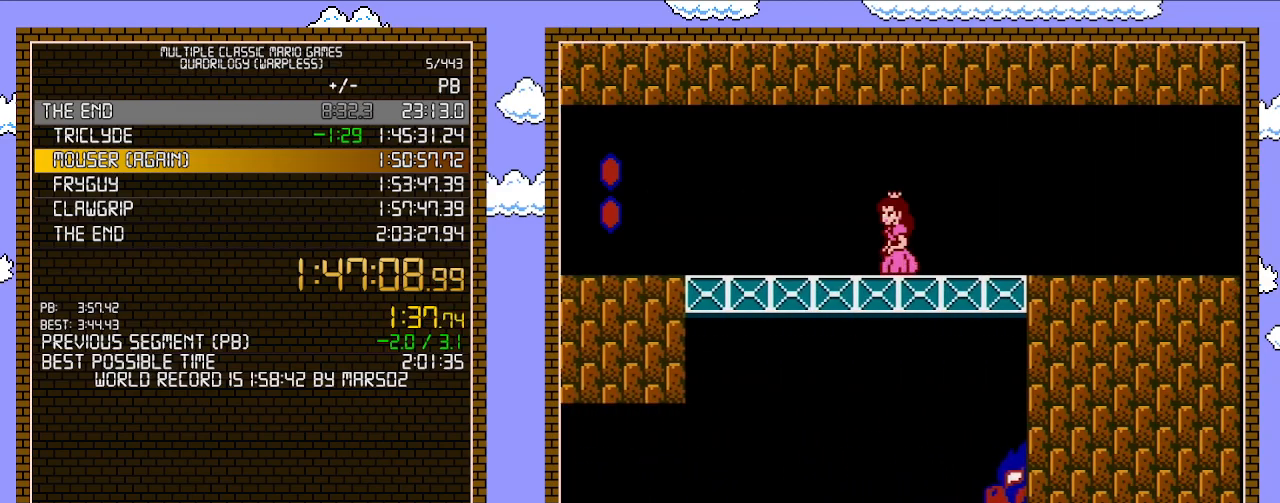
{"buttons": ["B", "DPAD_LEFT"], "events": []}
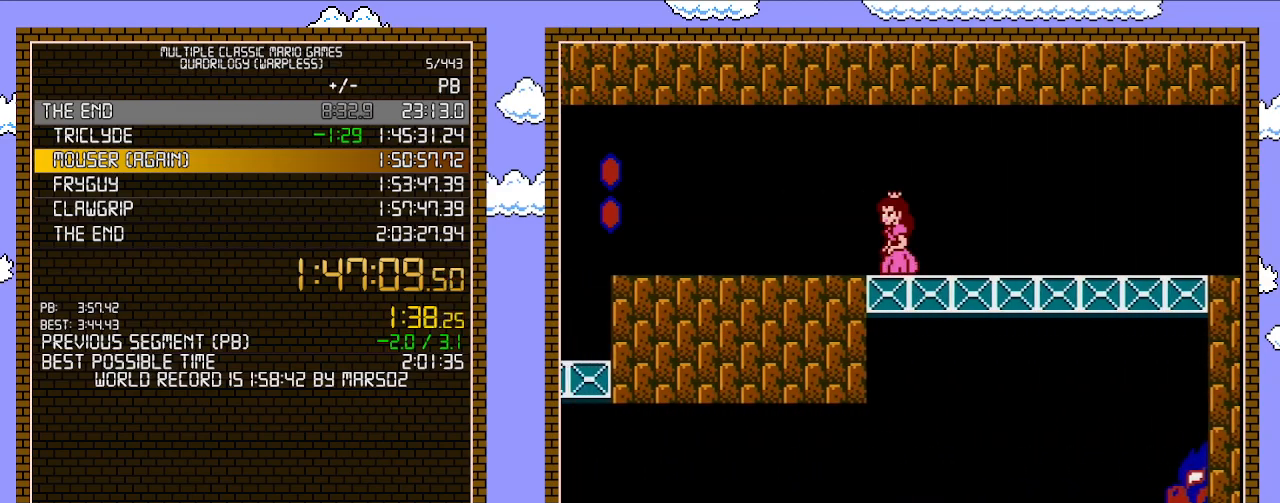
{"buttons": ["B", "DPAD_LEFT"], "events": []}
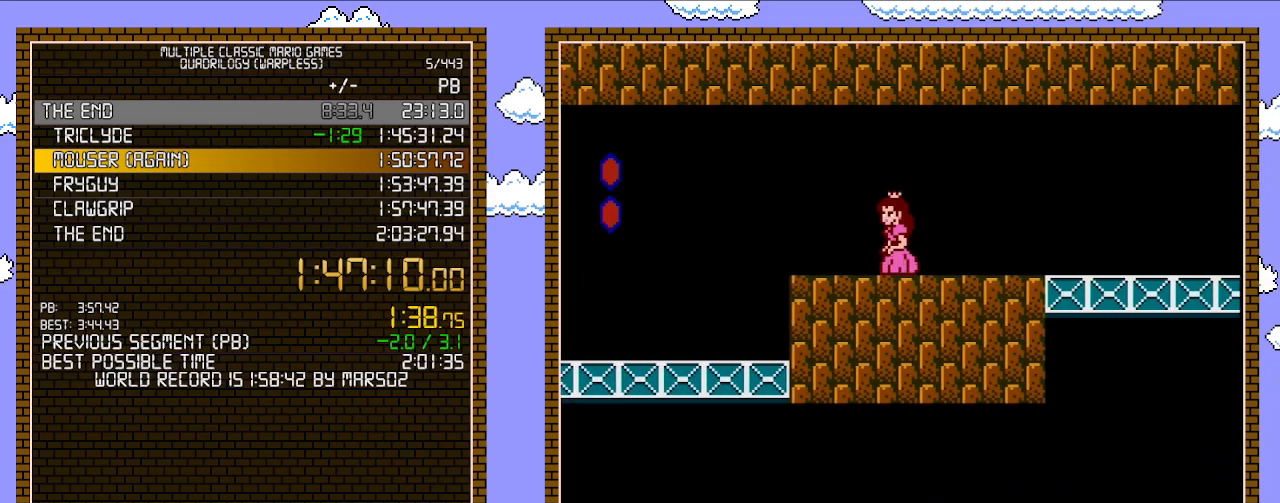
{"buttons": ["B", "DPAD_LEFT"], "events": []}
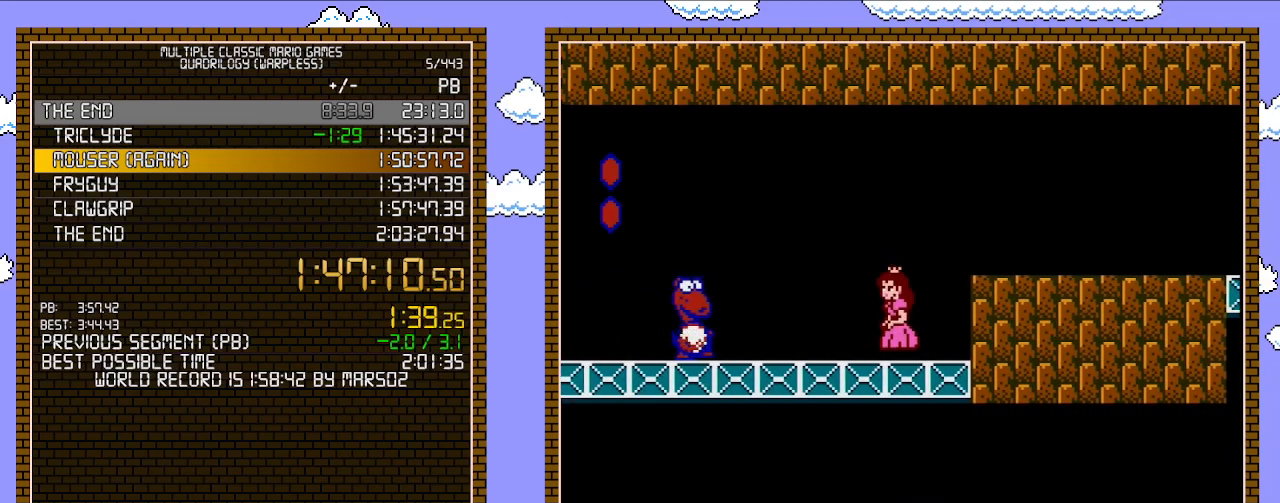
{"buttons": ["B", "DPAD_LEFT"], "events": [[250, "A", "down"], [483, "A", "up"]]}
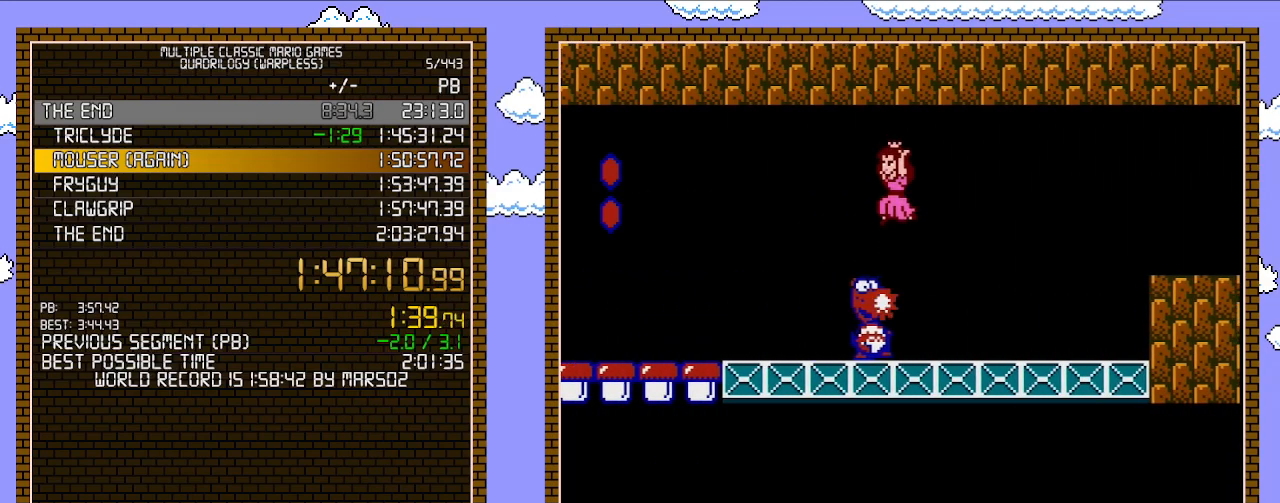
{"buttons": ["B", "DPAD_LEFT"], "events": []}
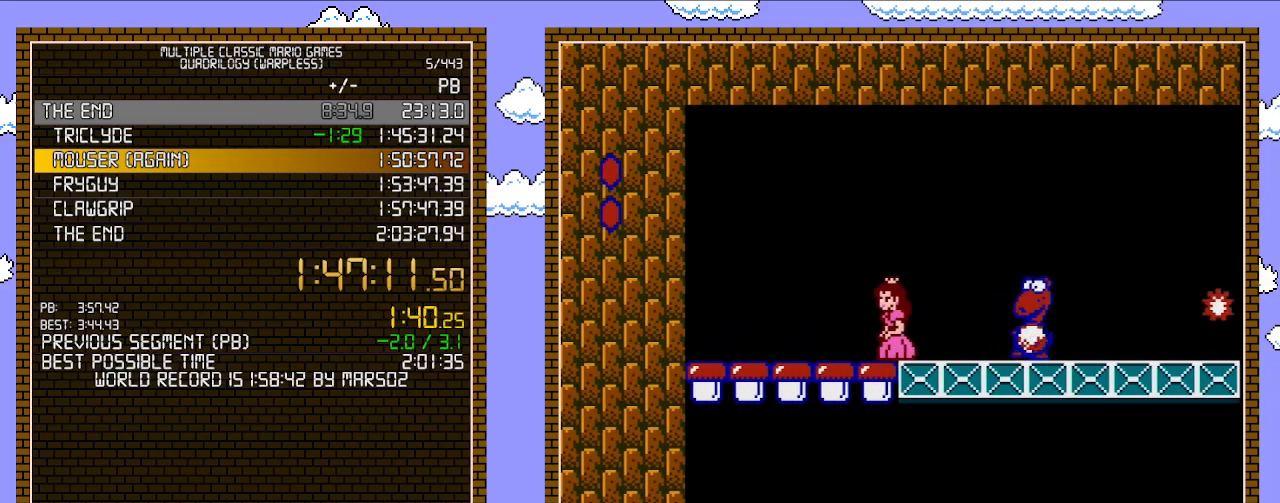
{"buttons": ["B", "DPAD_LEFT"], "events": [[100, "B", "up"], [233, "B", "down"]]}
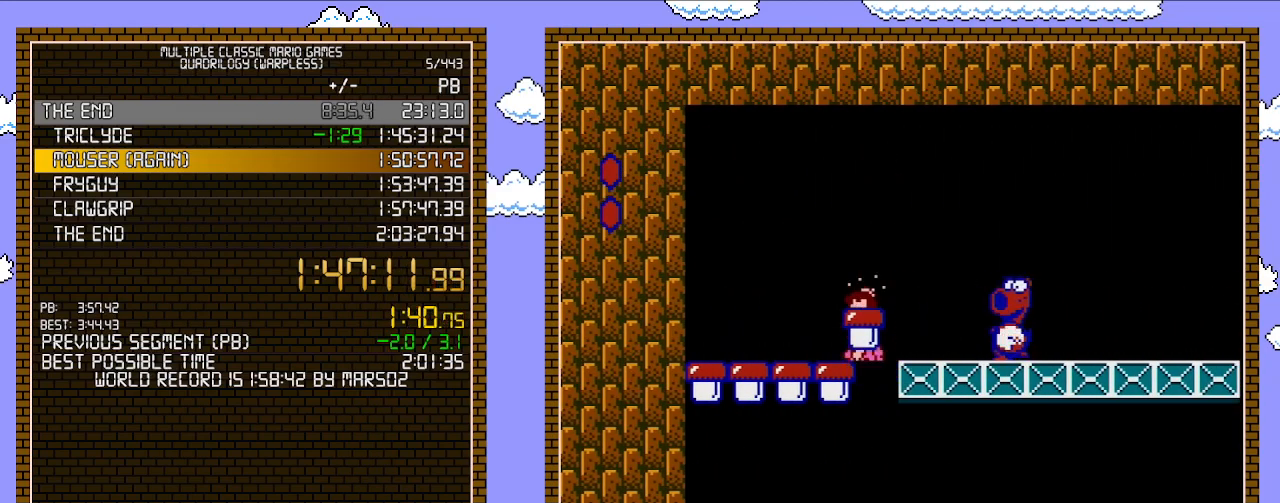
{"buttons": ["A", "DPAD_RIGHT"], "events": [[267, "B", "up"], [383, "DPAD_LEFT", "up"], [450, "A", "down"], [467, "DPAD_RIGHT", "down"]]}
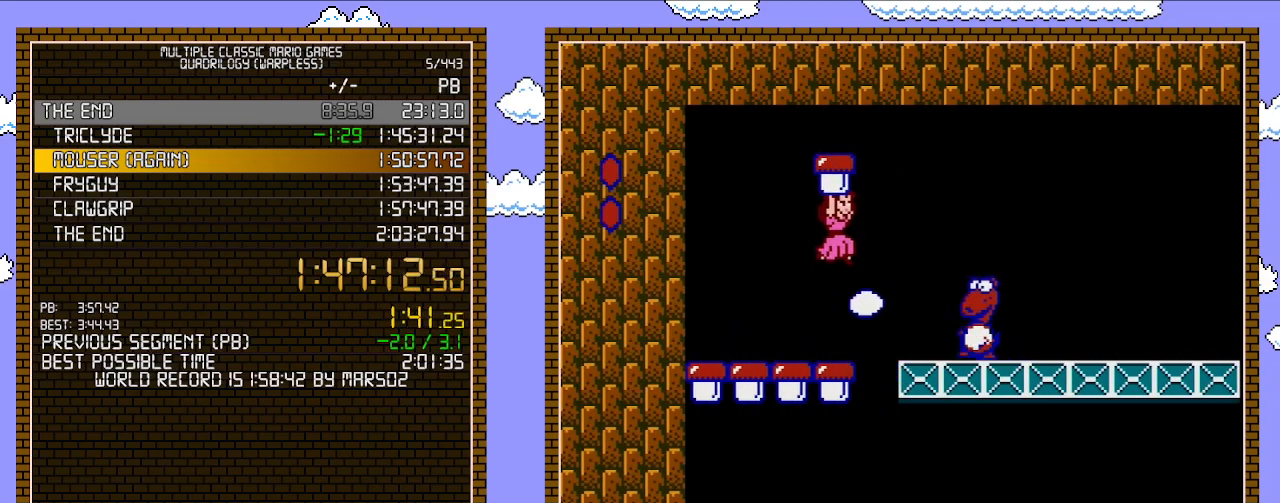
{"buttons": ["A", "DPAD_RIGHT"], "events": []}
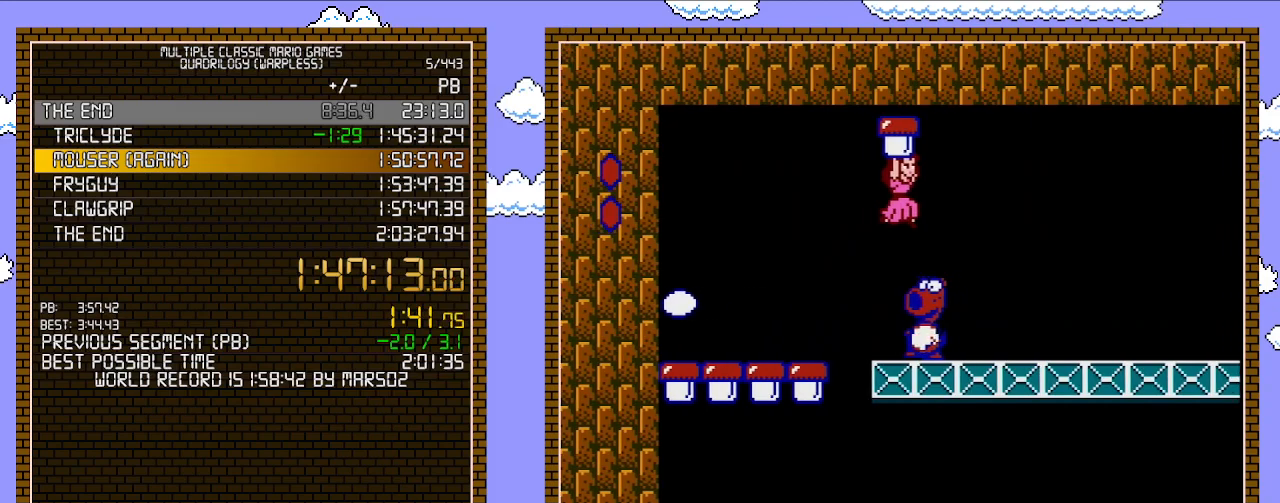
{"buttons": ["DPAD_LEFT"], "events": [[350, "DPAD_LEFT", "down"], [350, "DPAD_RIGHT", "up"], [483, "A", "up"]]}
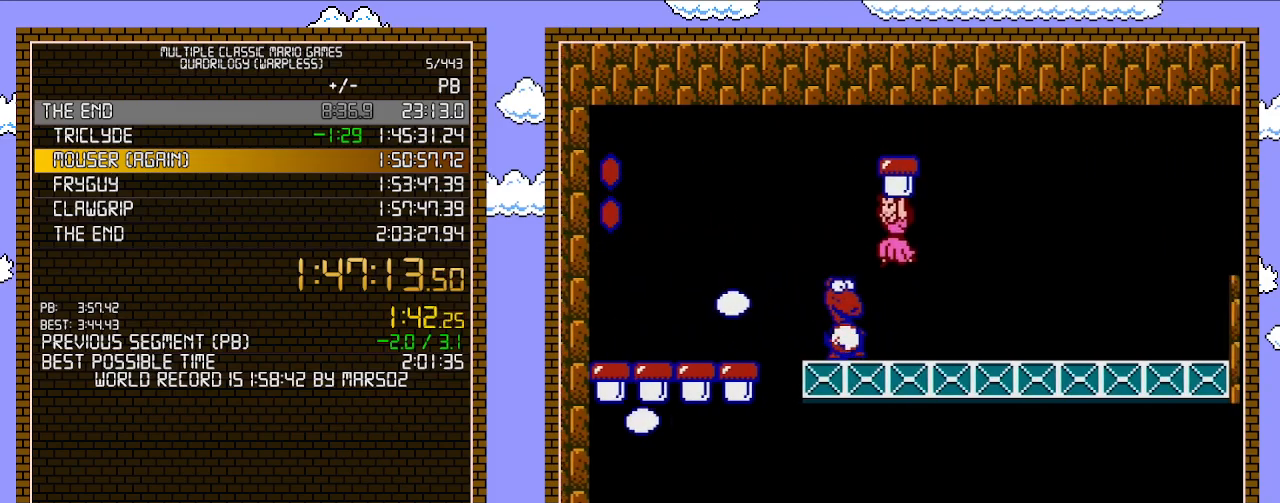
{"buttons": ["DPAD_RIGHT"], "events": [[67, "DPAD_LEFT", "up"], [417, "DPAD_RIGHT", "down"]]}
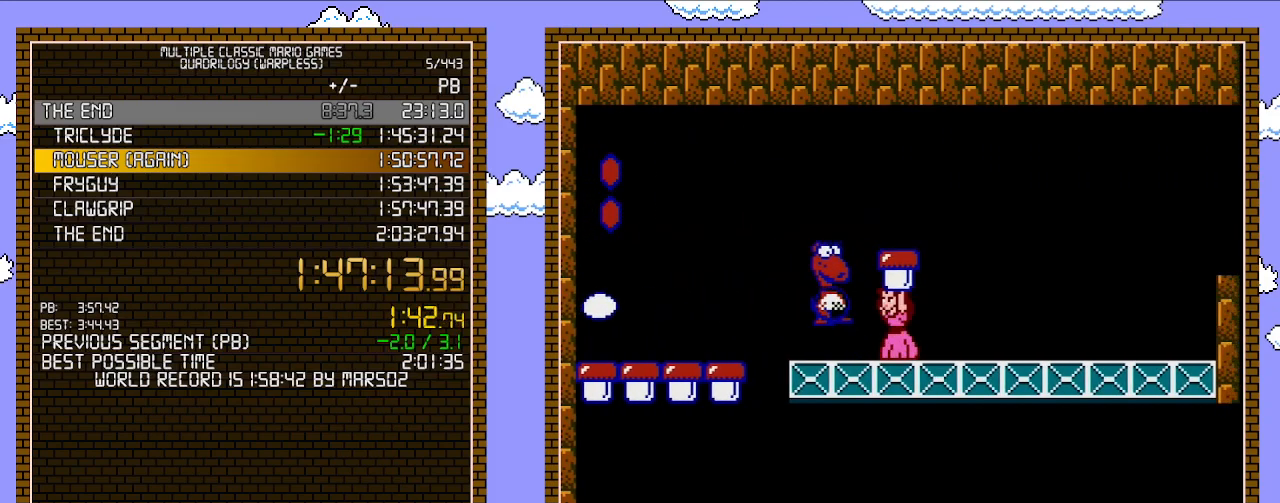
{"buttons": [], "events": [[67, "DPAD_LEFT", "down"], [67, "DPAD_RIGHT", "up"], [167, "DPAD_LEFT", "up"]]}
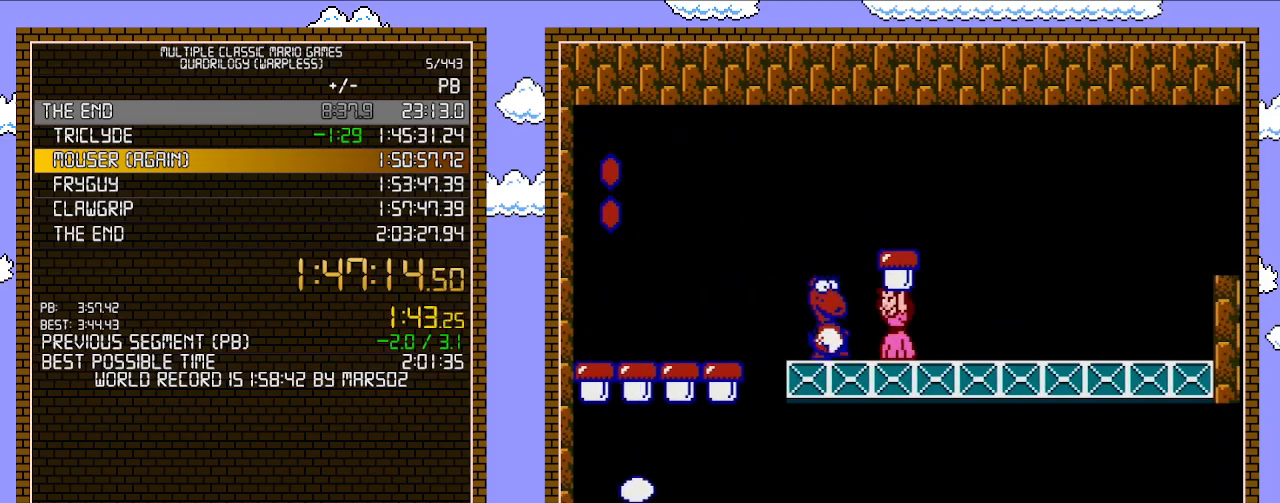
{"buttons": [], "events": []}
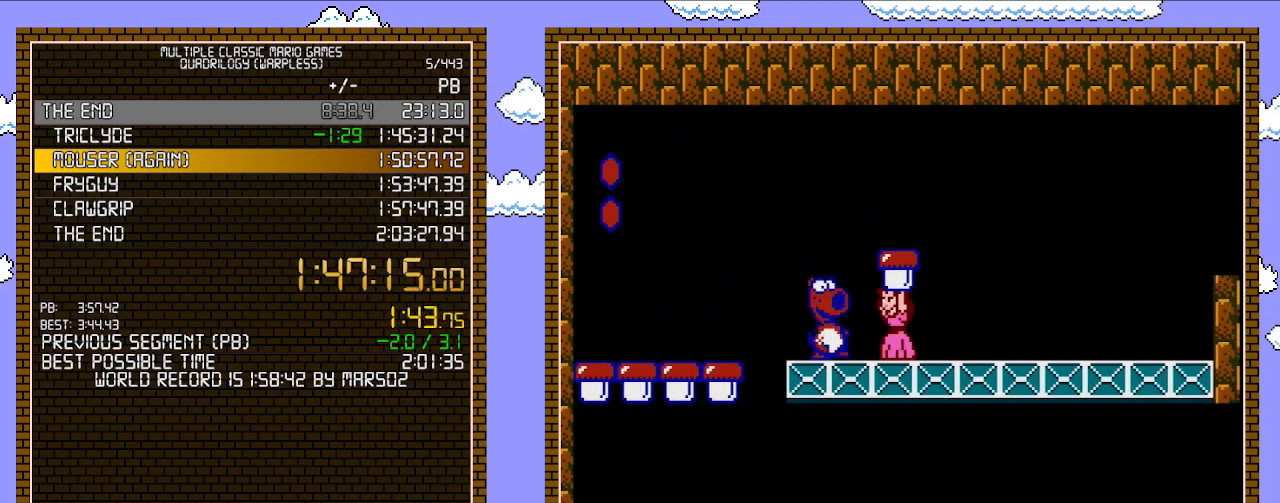
{"buttons": ["B"], "events": [[417, "B", "down"]]}
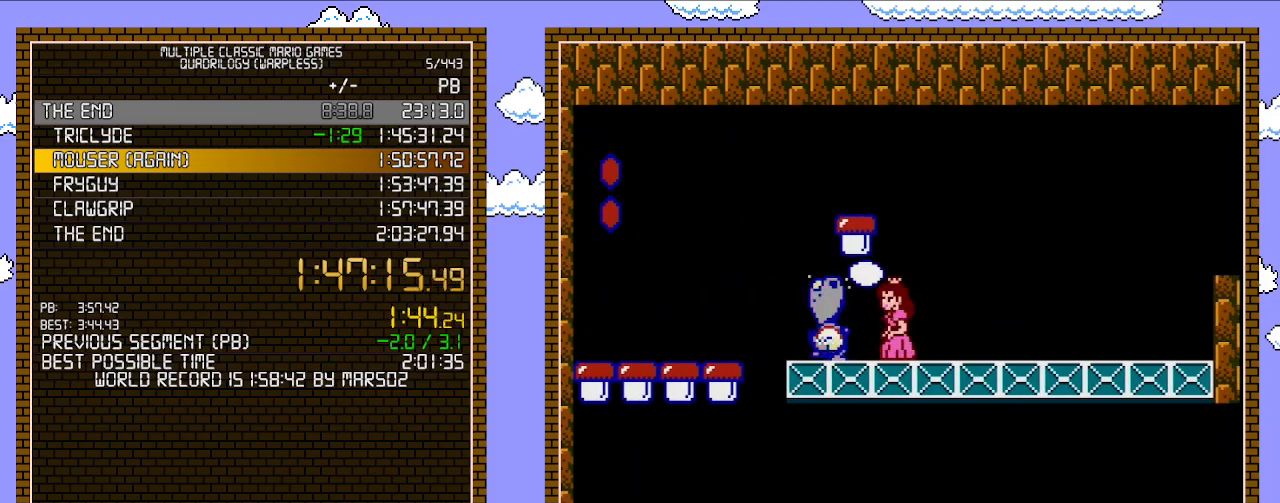
{"buttons": [], "events": [[33, "B", "up"], [200, "DPAD_LEFT", "down"], [350, "DPAD_LEFT", "up"]]}
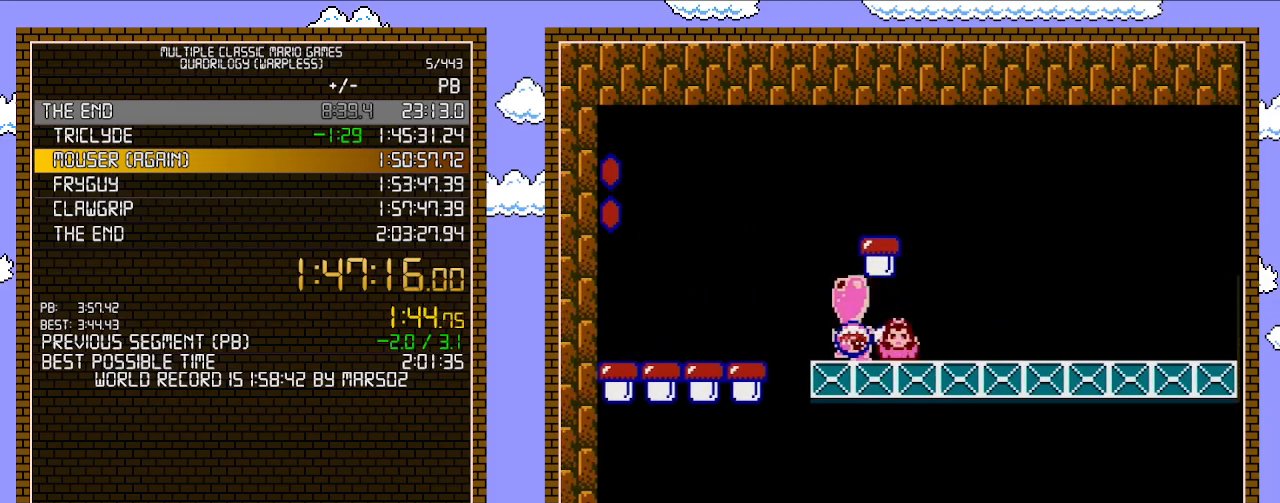
{"buttons": ["A", "DPAD_LEFT"], "events": [[250, "DPAD_RIGHT", "down"], [417, "DPAD_LEFT", "down"], [417, "DPAD_RIGHT", "up"], [450, "A", "down"]]}
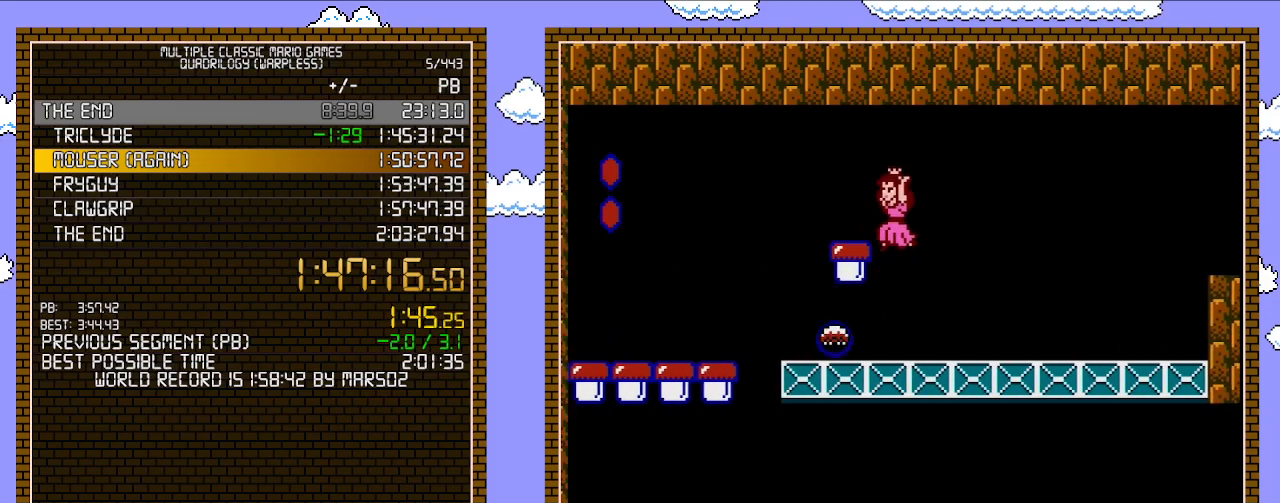
{"buttons": ["DPAD_LEFT"], "events": [[350, "A", "up"]]}
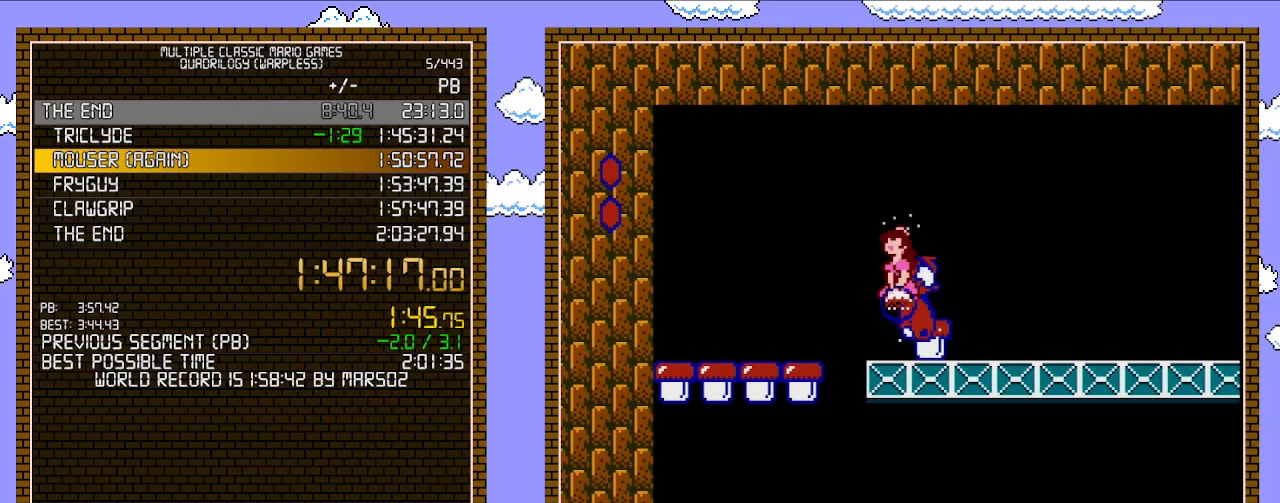
{"buttons": ["B", "DPAD_LEFT"], "events": [[33, "B", "down"], [67, "DPAD_LEFT", "up"], [100, "B", "up"], [200, "B", "down"], [500, "DPAD_LEFT", "down"]]}
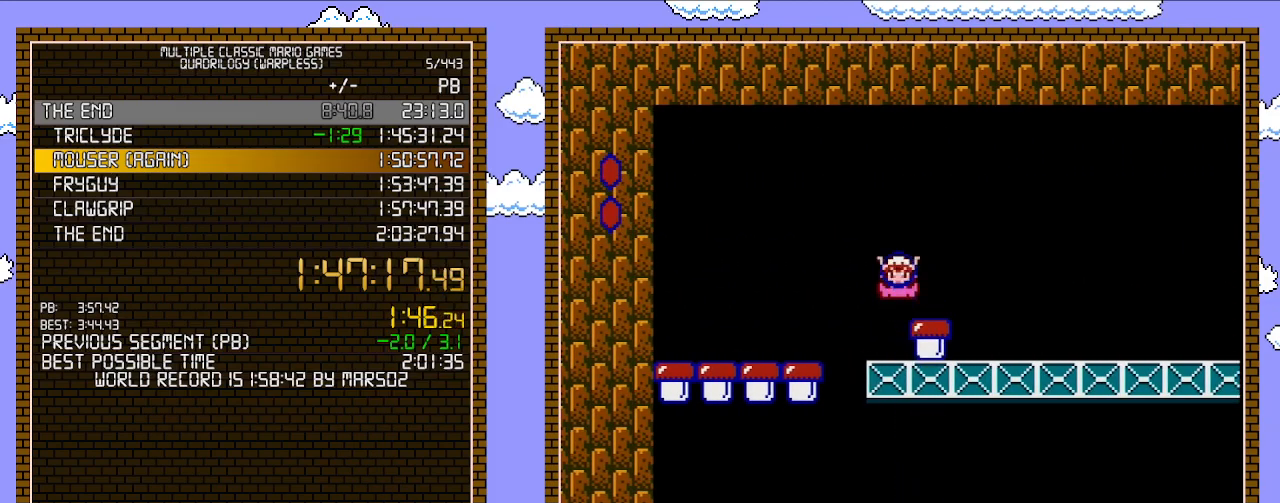
{"buttons": ["B", "DPAD_RIGHT"], "events": [[250, "DPAD_LEFT", "up"], [250, "DPAD_UP", "down"], [317, "DPAD_RIGHT", "down"], [317, "DPAD_UP", "up"]]}
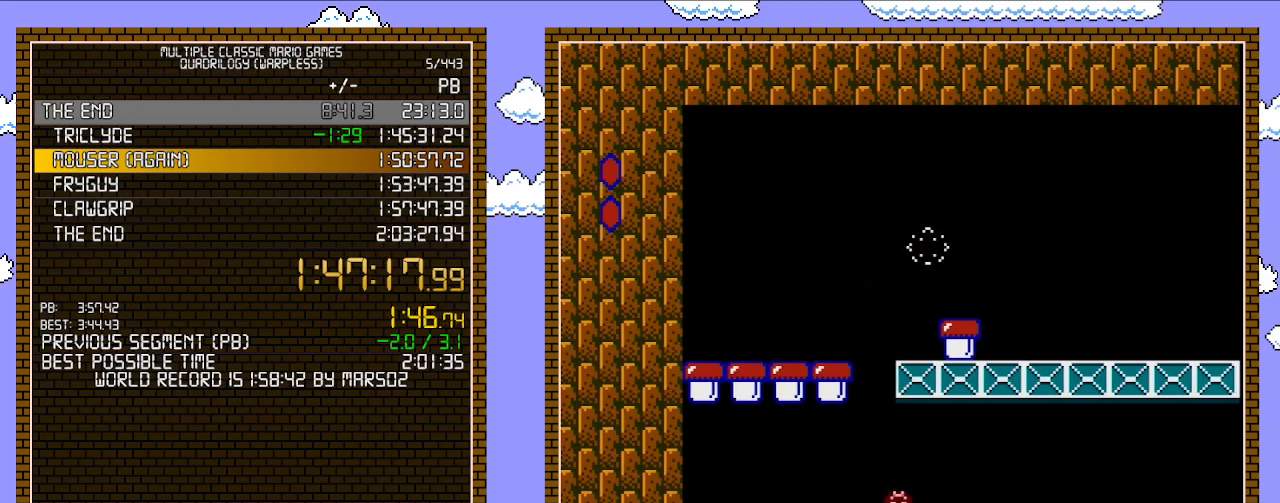
{"buttons": ["B", "DPAD_RIGHT"], "events": []}
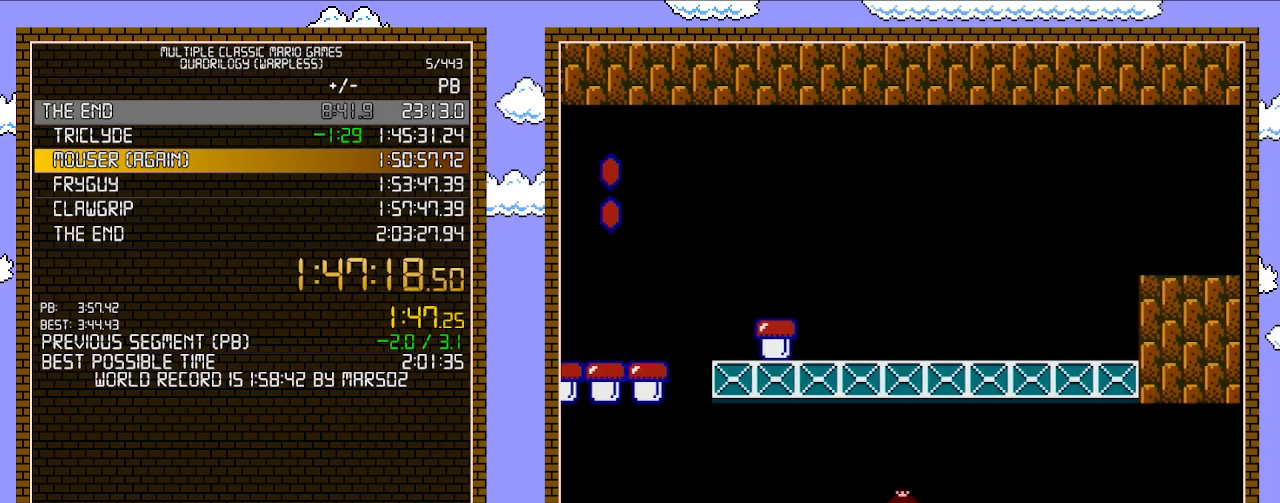
{"buttons": ["B", "DPAD_RIGHT"], "events": []}
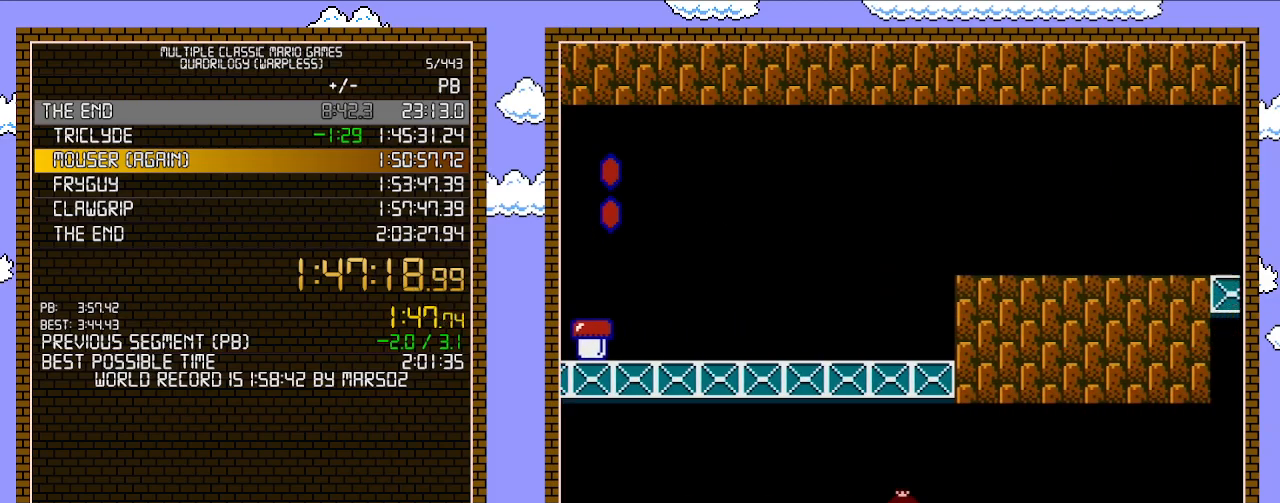
{"buttons": ["B", "DPAD_RIGHT"], "events": []}
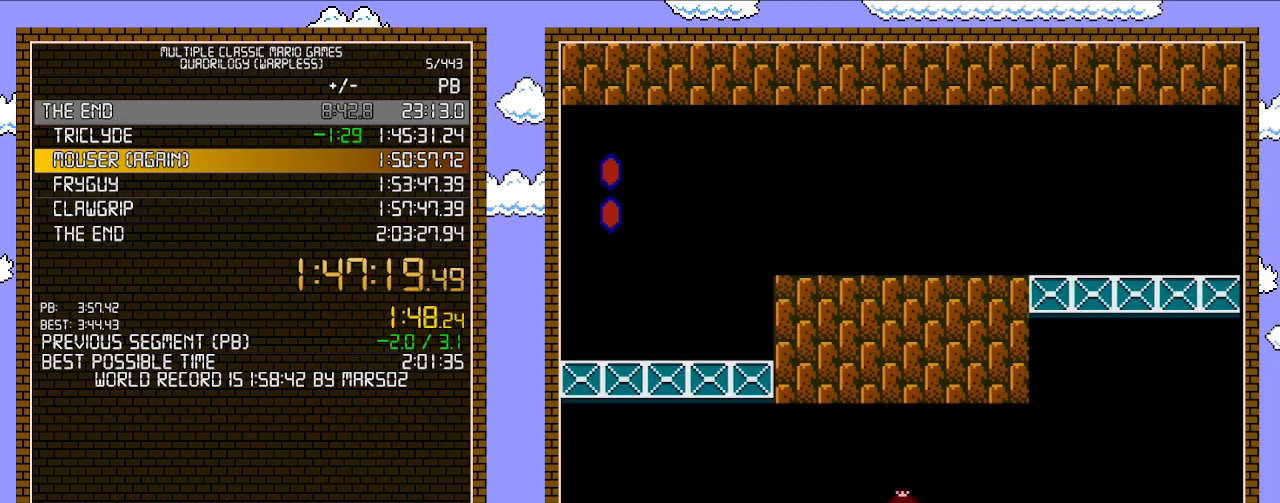
{"buttons": ["B", "DPAD_RIGHT"], "events": []}
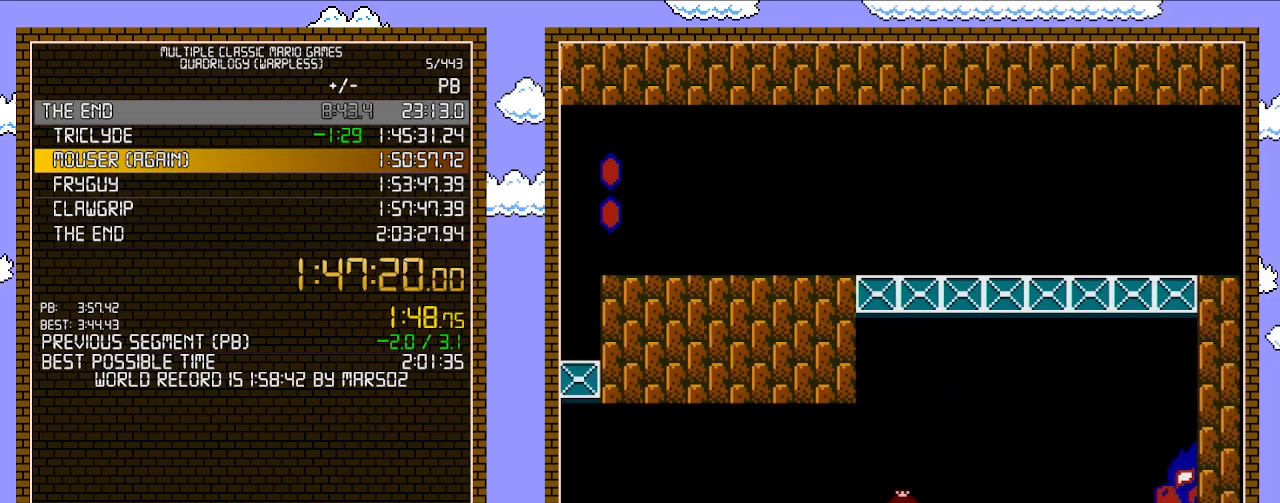
{"buttons": ["B", "DPAD_RIGHT"], "events": []}
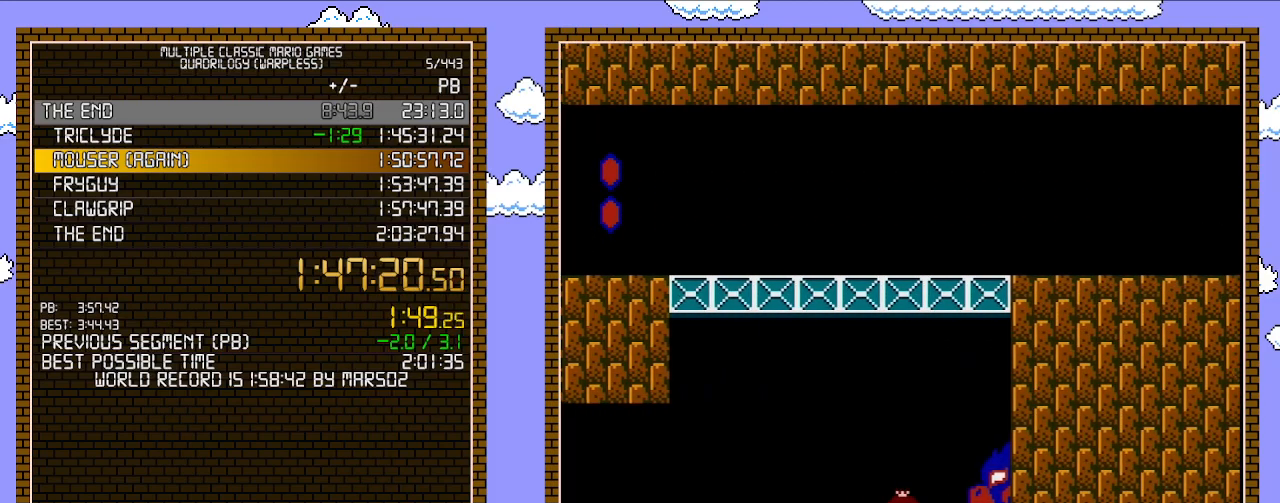
{"buttons": ["B", "DPAD_RIGHT"], "events": []}
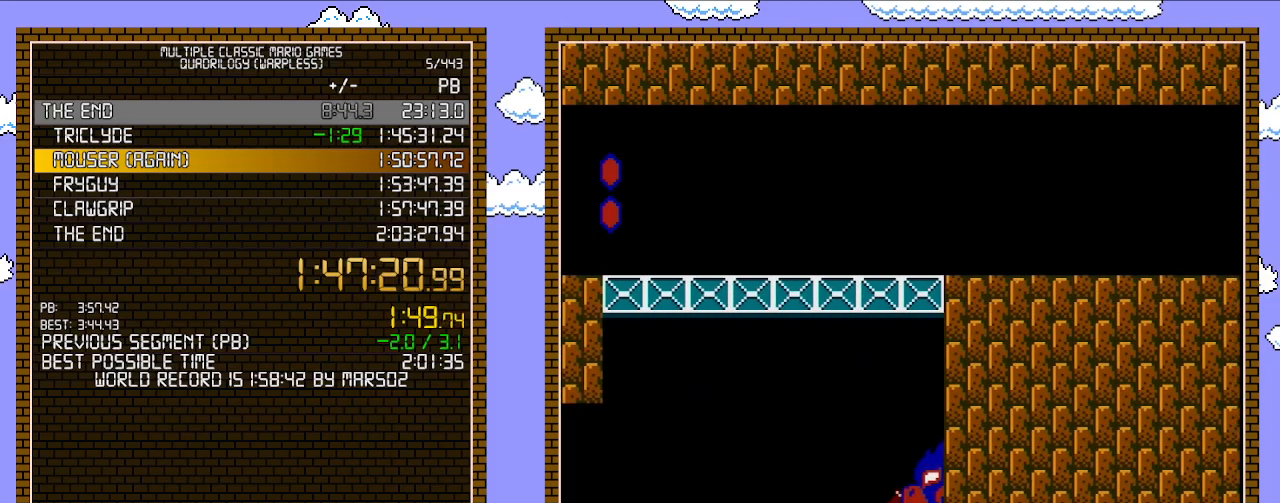
{"buttons": ["B", "DPAD_RIGHT"], "events": []}
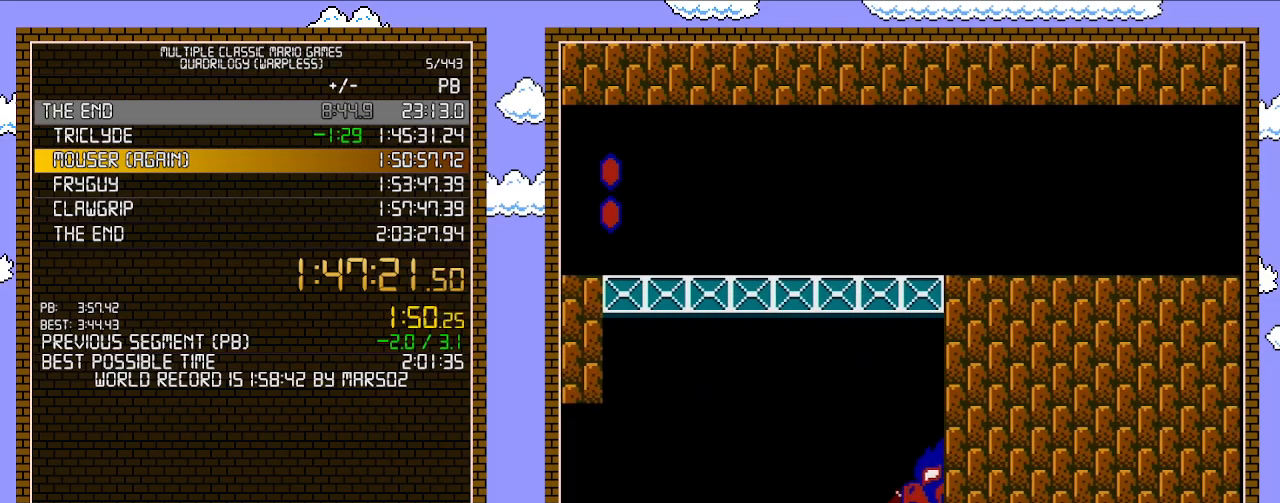
{"buttons": ["B", "DPAD_RIGHT"], "events": []}
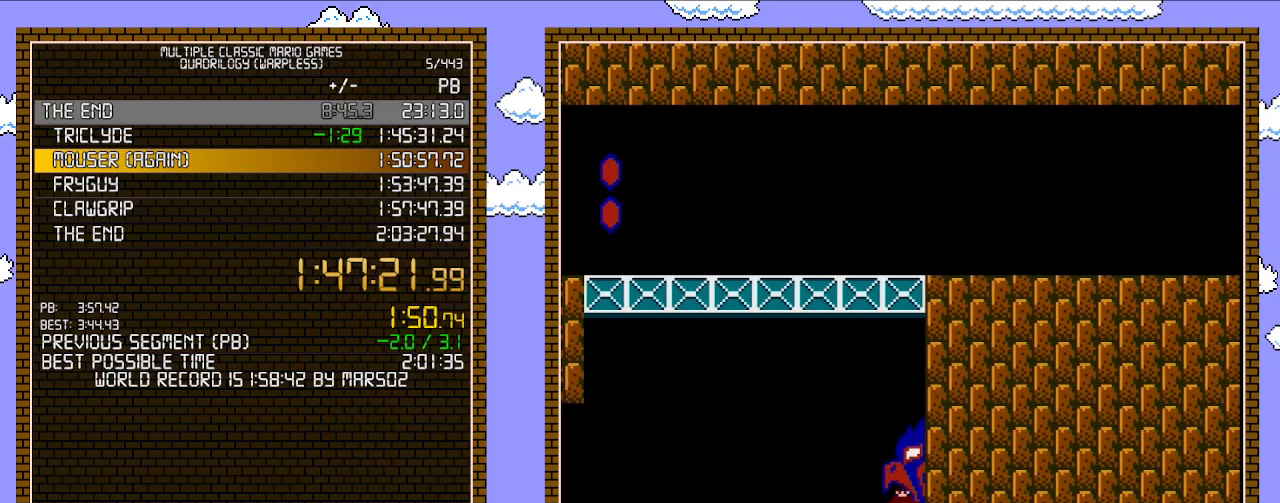
{"buttons": ["B", "DPAD_RIGHT"], "events": []}
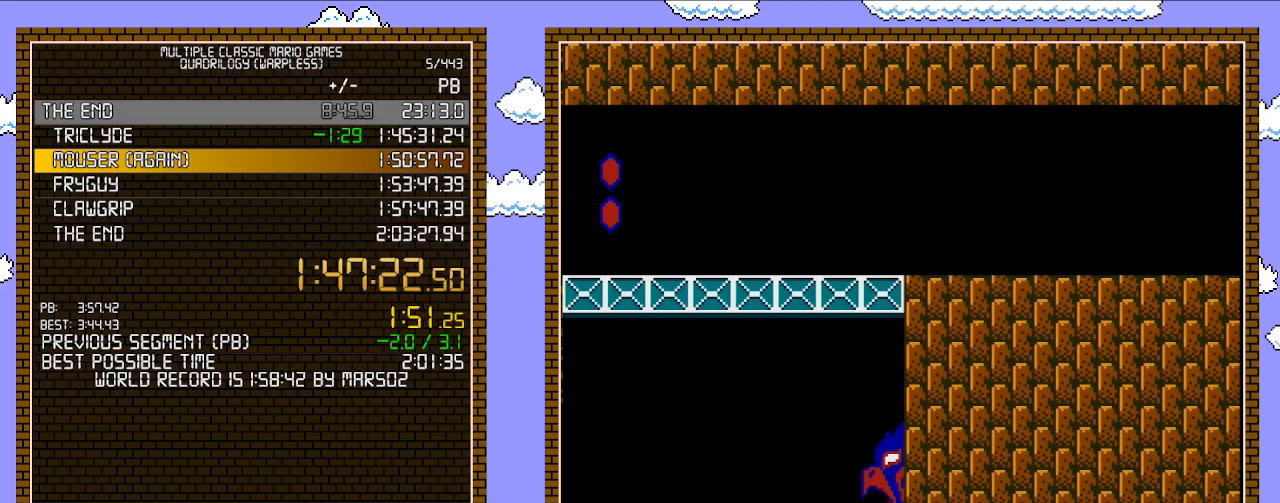
{"buttons": ["B", "DPAD_RIGHT"], "events": []}